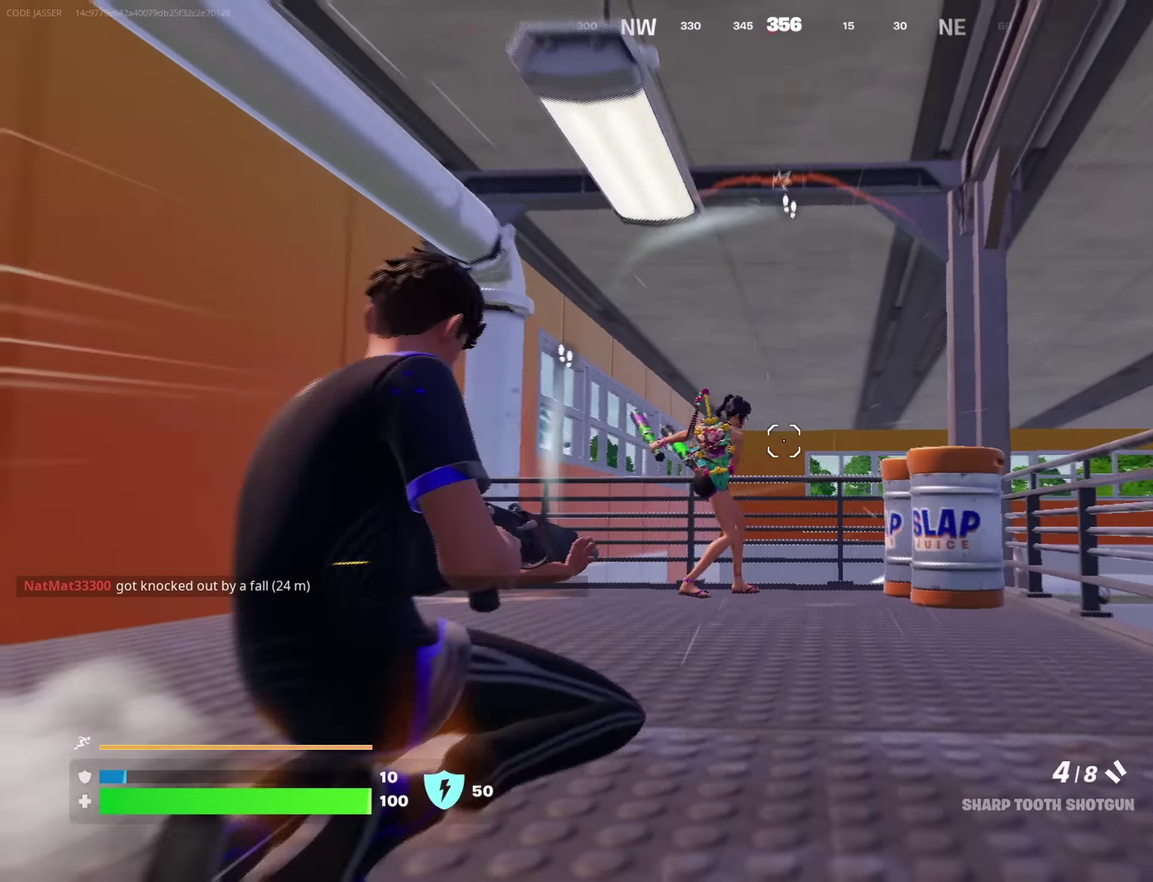
Gameplay with a controller (PlayStation layout); each line is a JSON object with the inputs held at the frame after it (dt_ms = milliseconds from this image to that frame). "button_events" lists button changes between this image and that frame as [ms after this image, input, new state], when the widget could be followed in between (sticks are given only as held states).
{"dt_ms": 300, "buttons": ["TRIANGLE", "R2"], "left_stick": "up", "right_stick": "center", "button_events": [[67, "L2", "up"], [183, "R2", "down"], [250, "TRIANGLE", "down"]]}
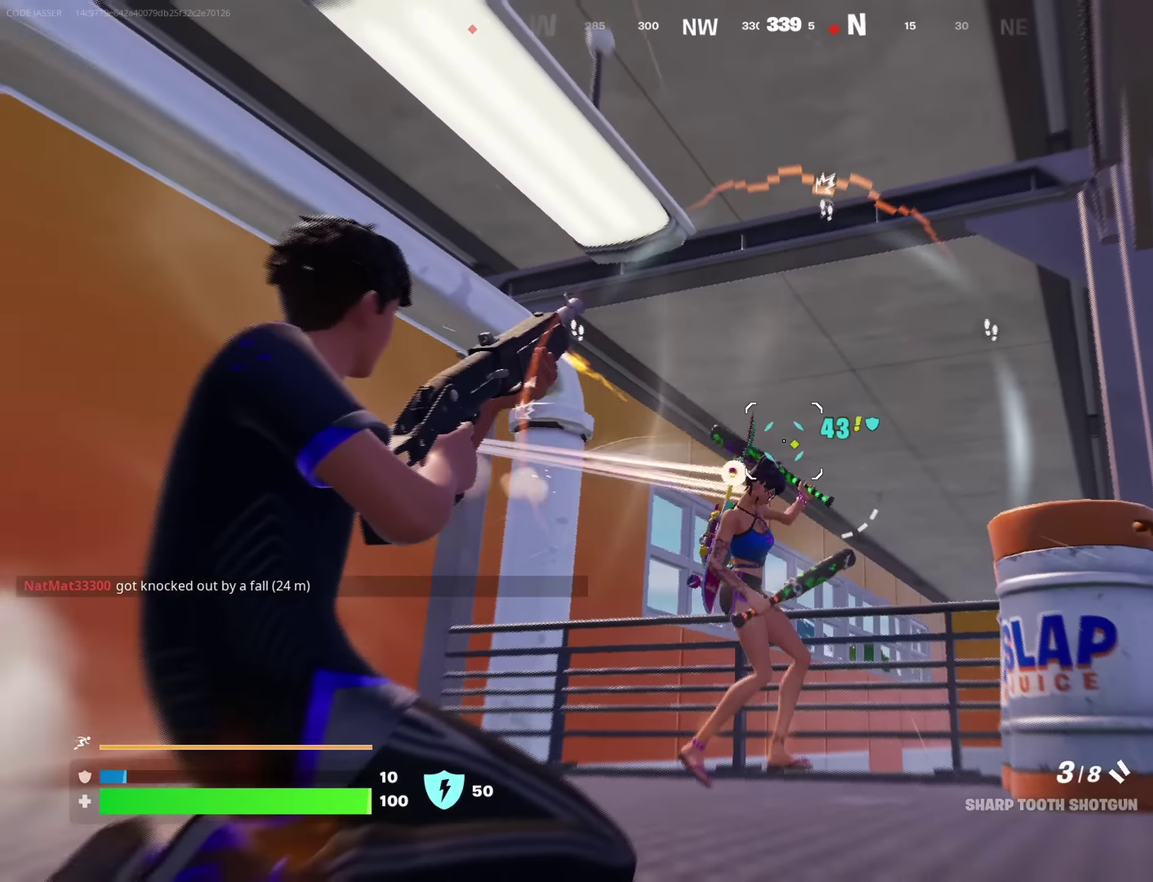
{"dt_ms": 900, "buttons": [], "left_stick": "down-right", "right_stick": "down-left"}
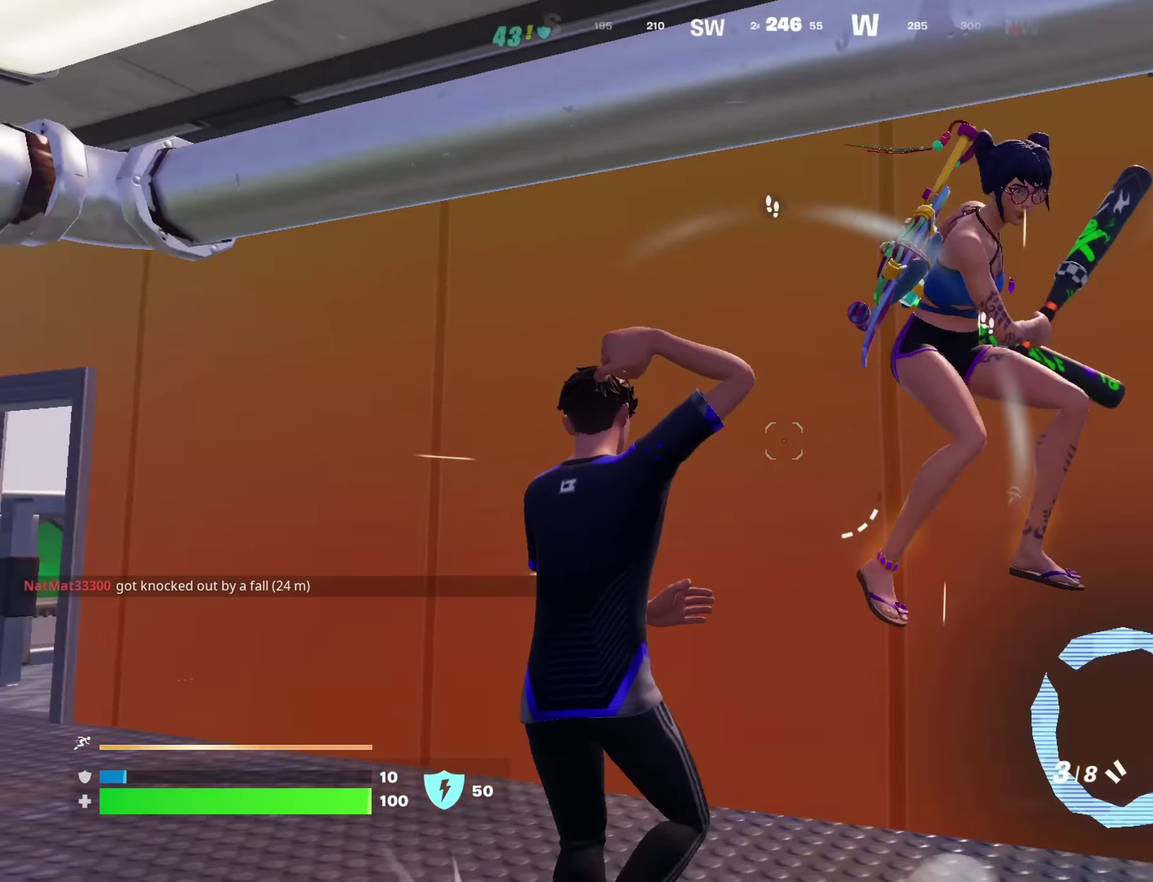
{"dt_ms": 300, "buttons": [], "left_stick": "down", "right_stick": "center", "button_events": []}
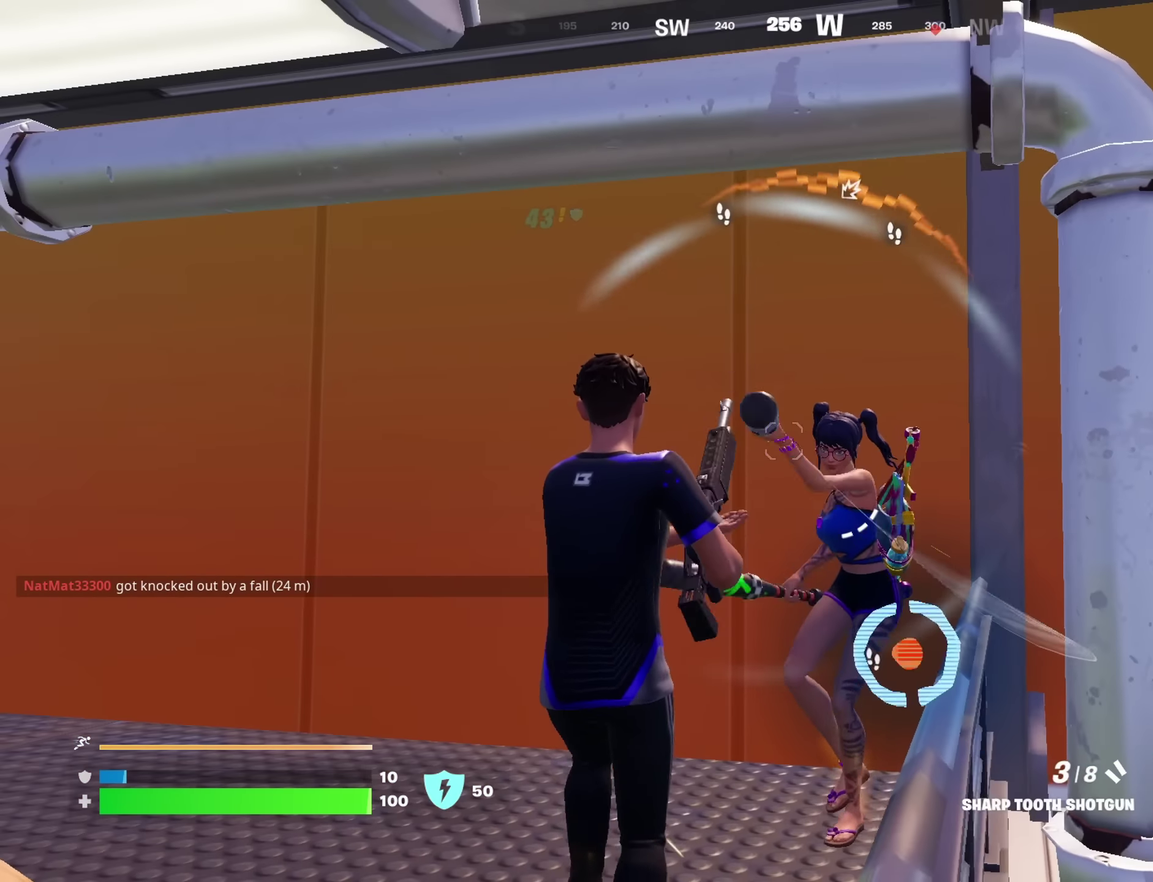
{"dt_ms": 600, "buttons": [], "left_stick": "up", "right_stick": "center", "button_events": [[167, "R2", "down"], [200, "TRIANGLE", "down"], [267, "R2", "up"], [283, "TRIANGLE", "up"]]}
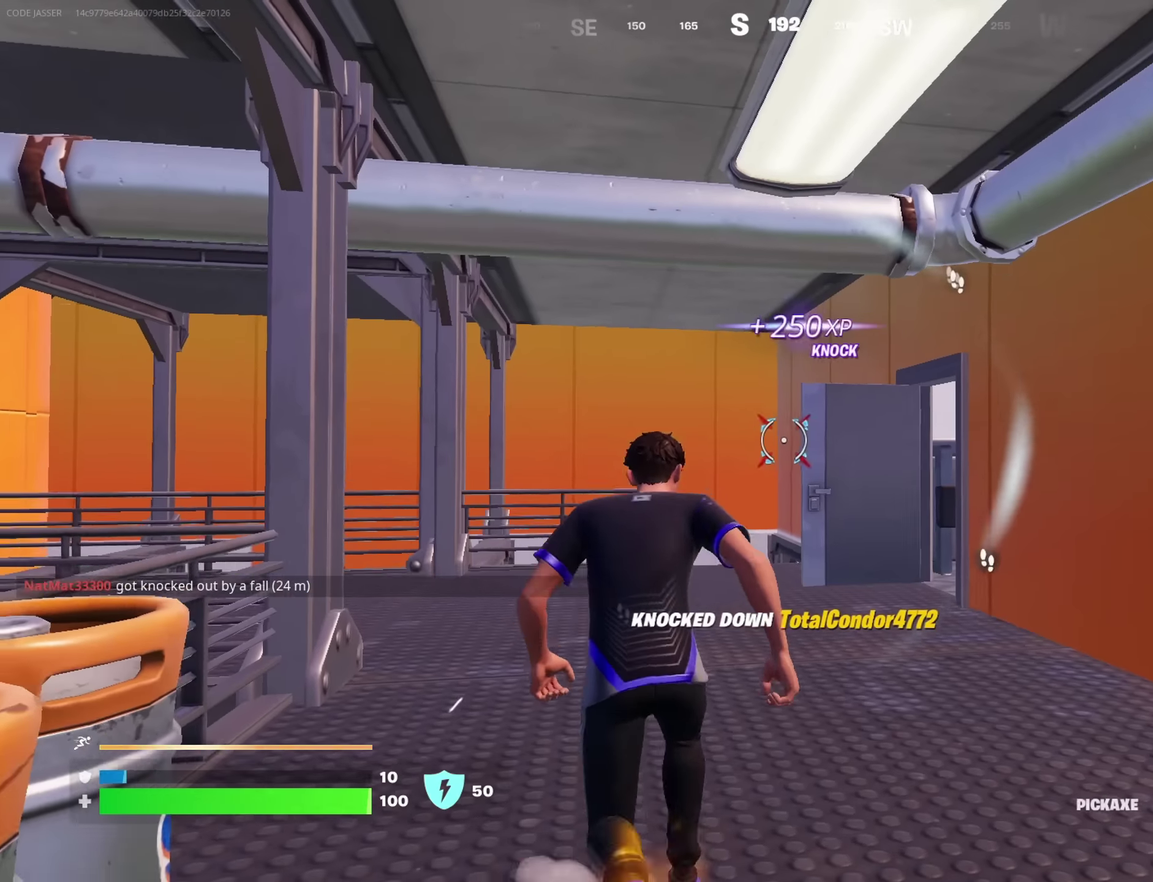
{"dt_ms": 400, "buttons": ["R1"], "left_stick": "up-left", "right_stick": "center", "button_events": [[400, "R1", "down"]]}
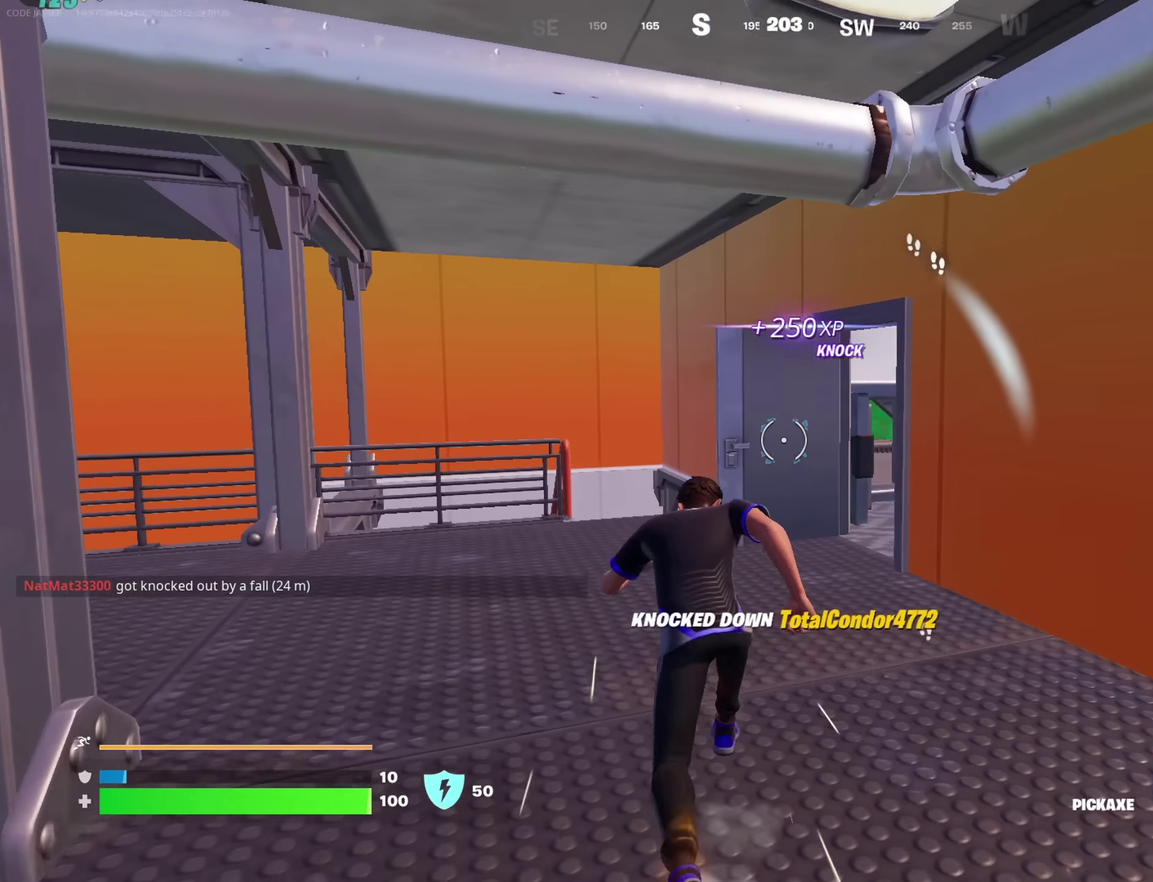
{"dt_ms": 700, "buttons": ["L2"], "left_stick": "down-right", "right_stick": "center"}
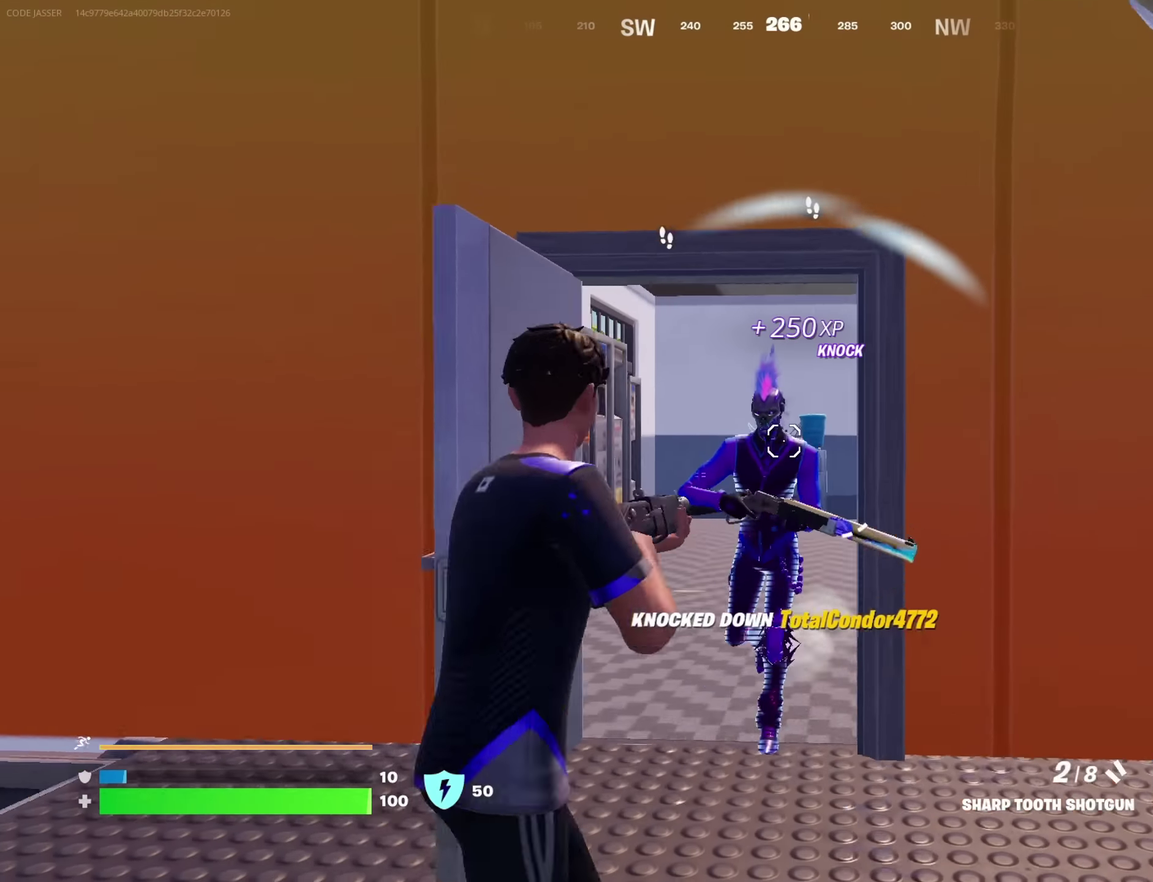
{"dt_ms": 300, "buttons": ["TRIANGLE"], "left_stick": "left", "right_stick": "center", "button_events": [[100, "L2", "up"], [217, "R2", "down"], [300, "R2", "up"], [300, "TRIANGLE", "down"]]}
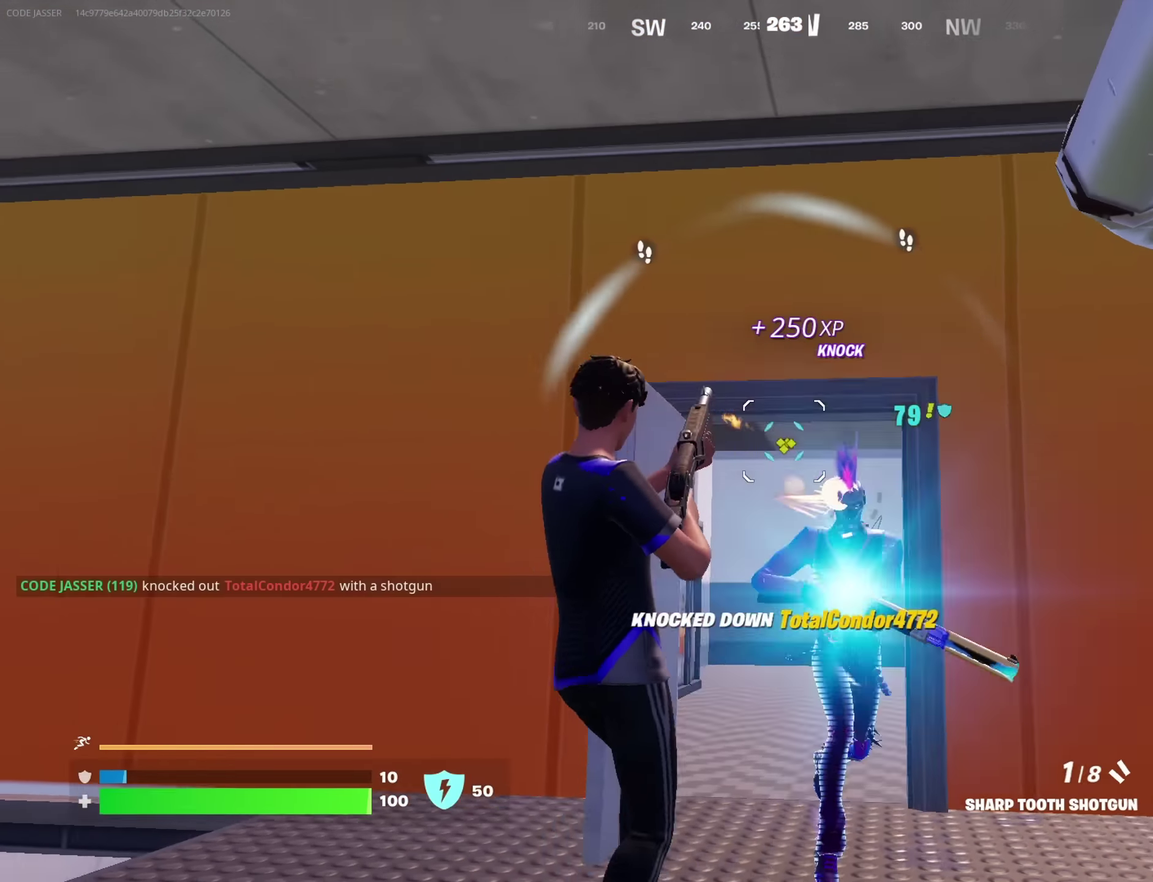
{"dt_ms": 500, "buttons": [], "left_stick": "up", "right_stick": "left", "button_events": [[83, "TRIANGLE", "up"], [400, "R1", "down"], [483, "R1", "up"]]}
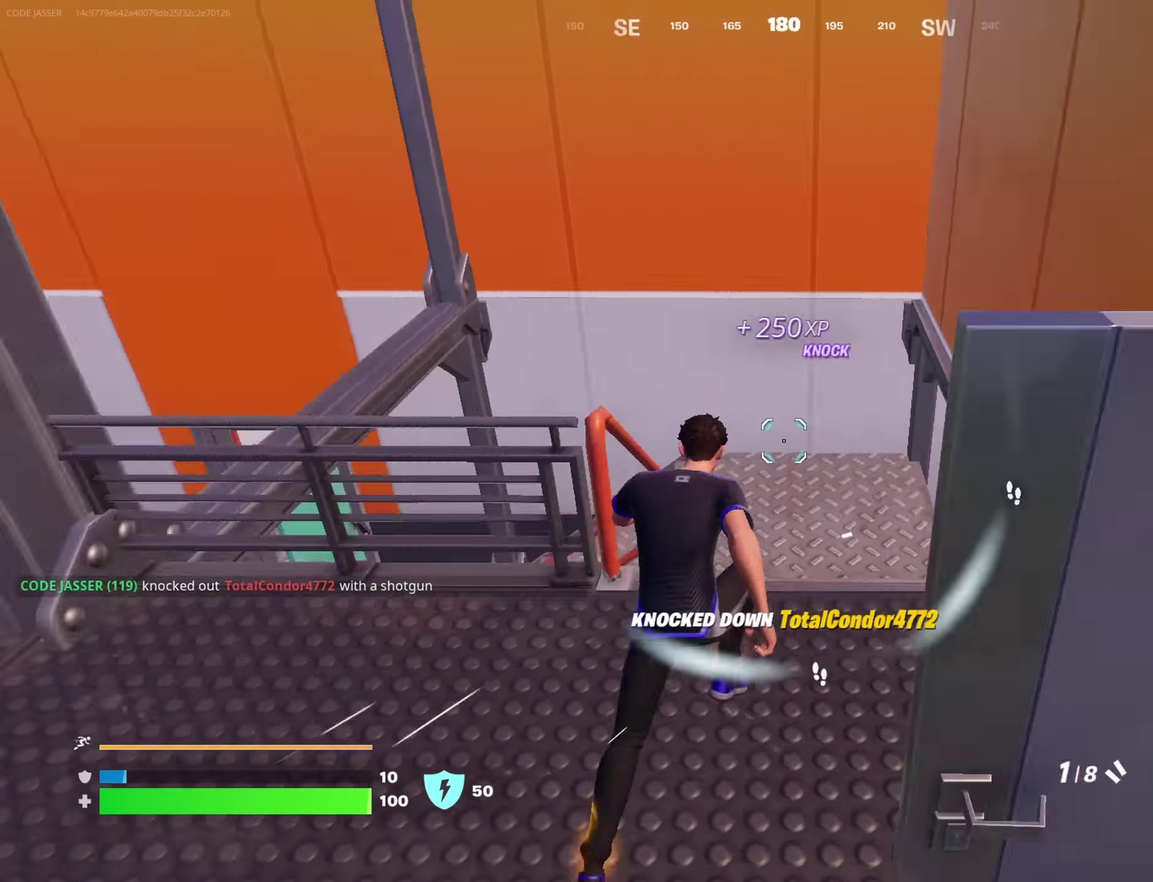
{"dt_ms": 500, "buttons": [], "left_stick": "center", "right_stick": "up-left"}
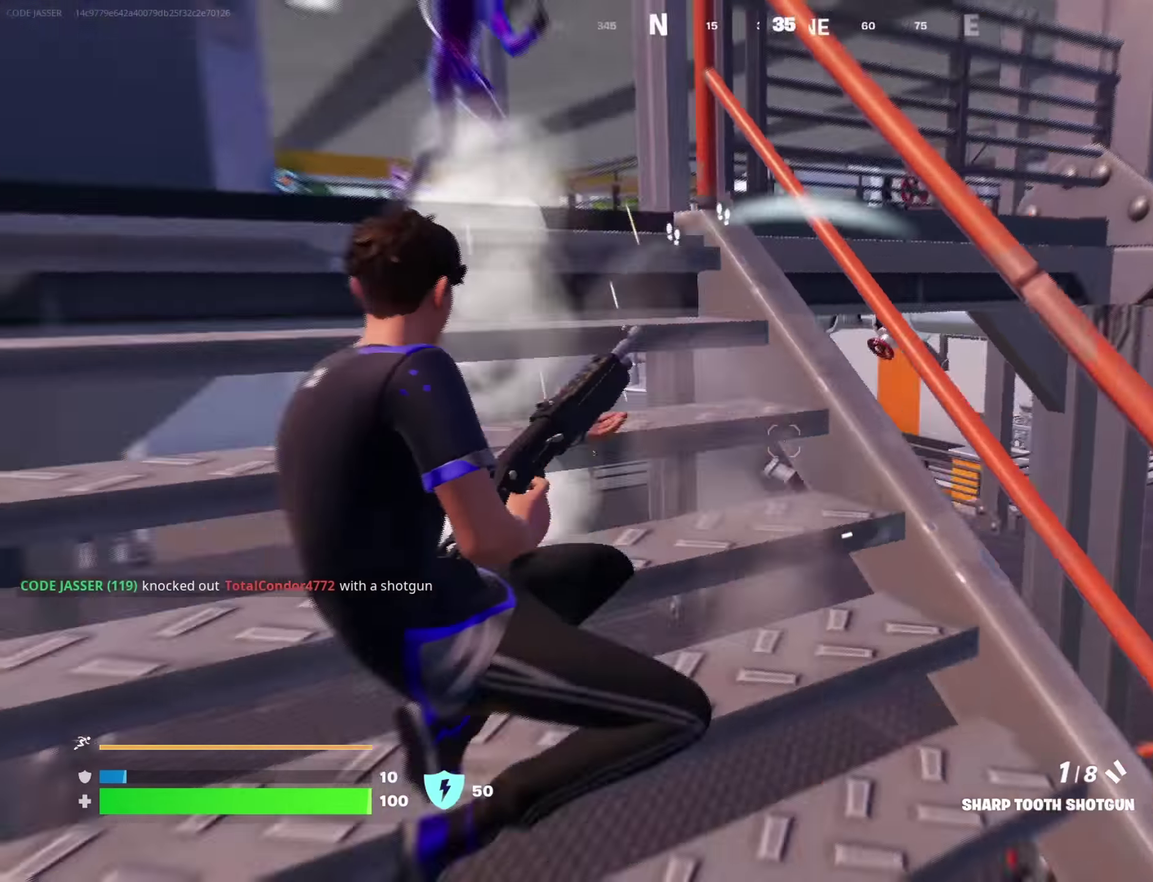
{"dt_ms": 400, "buttons": [], "left_stick": "up", "right_stick": "center"}